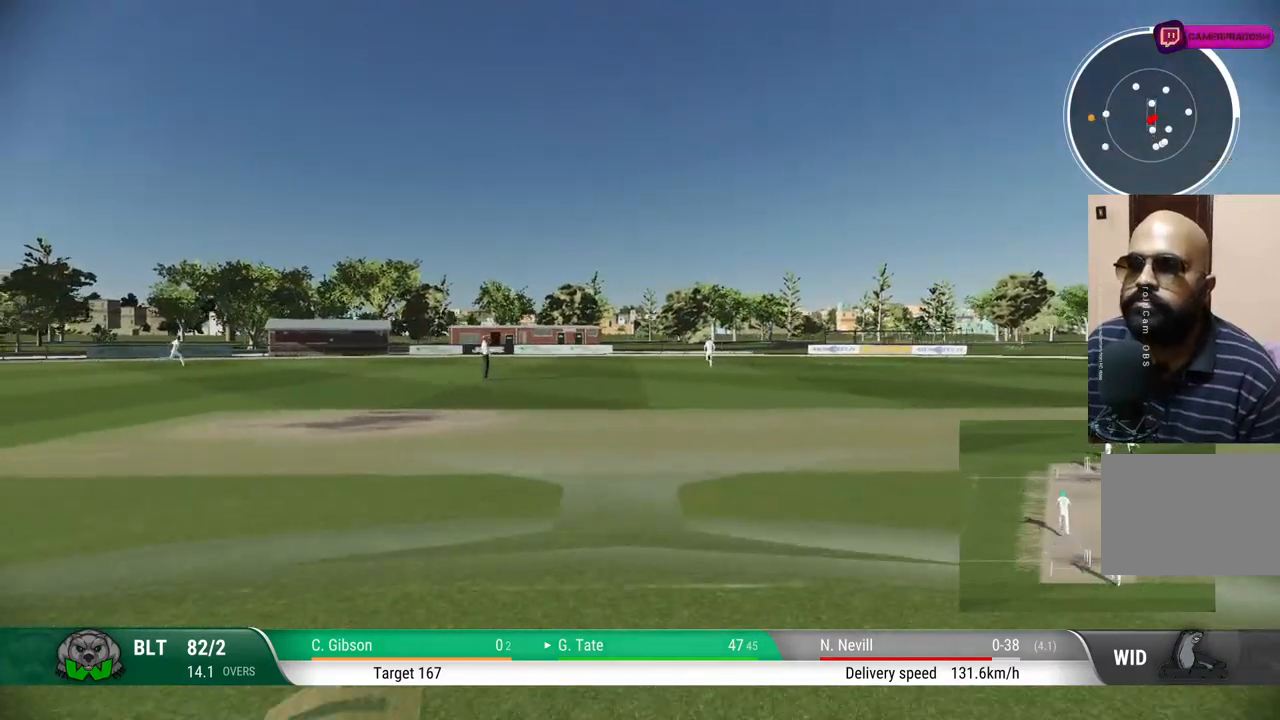
Gameplay with a controller (PlayStation layout); each line is a JSON object with the inputs held at the frame after it. "events" lists button and stick changes between this image and that frame as [ms after this image, input, new state], when the widget could be followed in between. Not read: L1 L2 L3 R1 R2 R3.
{"buttons": [], "left_stick": "down", "right_stick": "center", "events": [[217, "CIRCLE", "down"], [417, "CIRCLE", "up"]]}
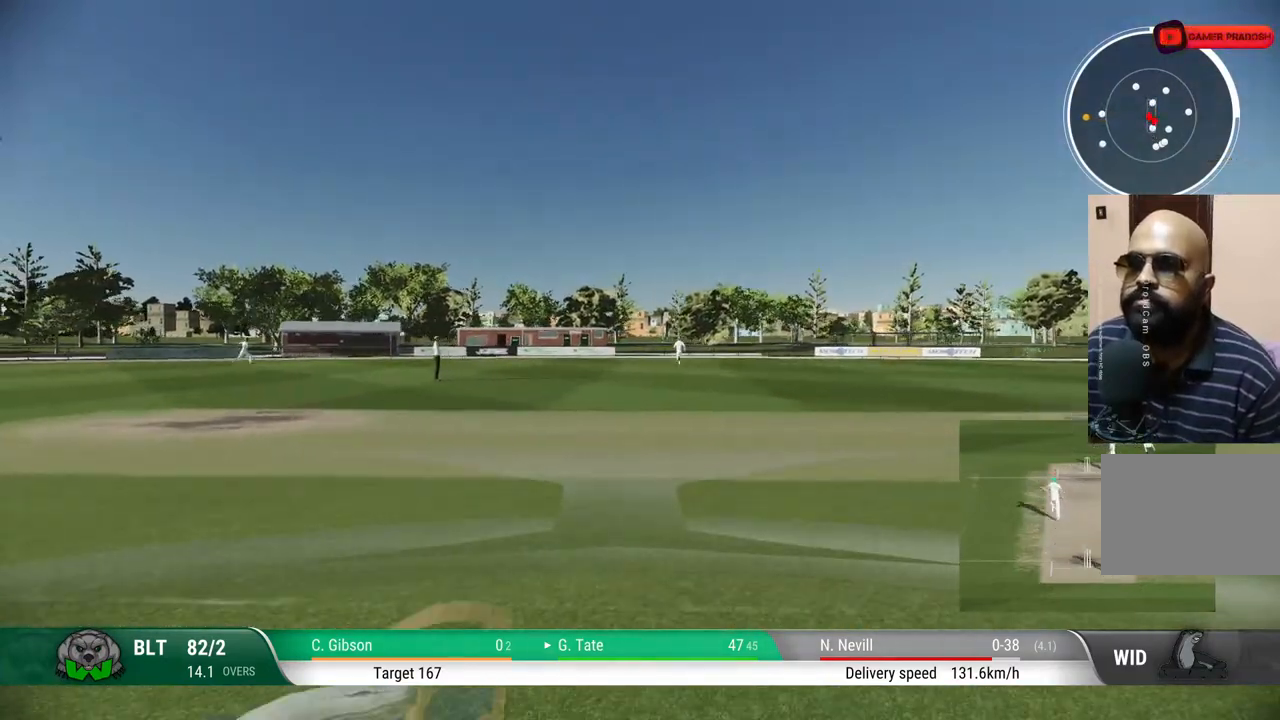
{"buttons": [], "left_stick": "center", "right_stick": "center", "events": [[17, "left_stick", "center"]]}
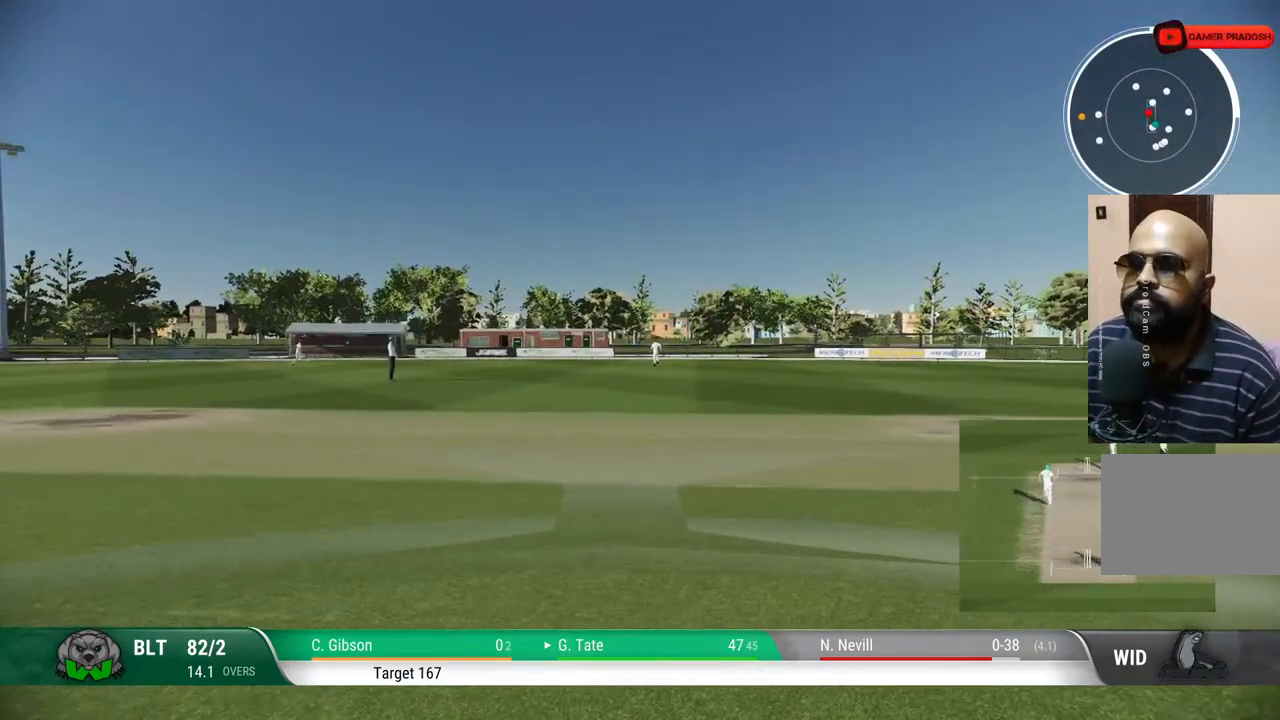
{"buttons": [], "left_stick": "center", "right_stick": "center", "events": []}
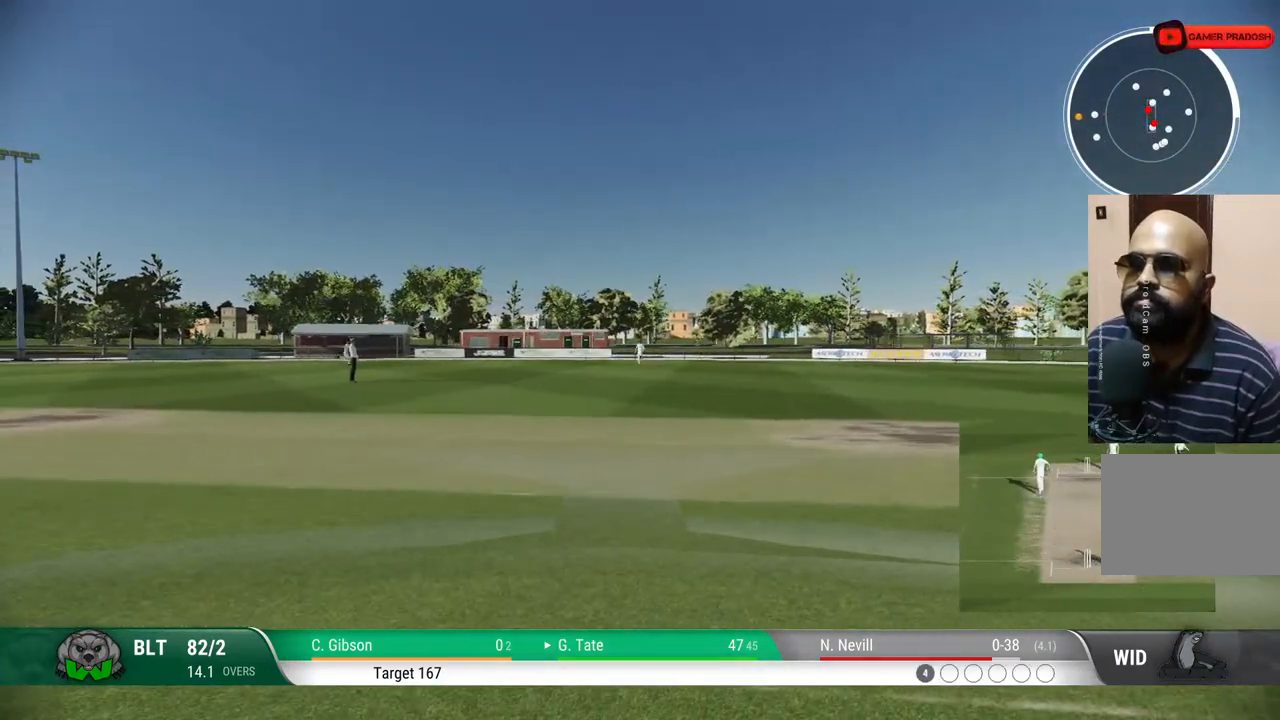
{"buttons": [], "left_stick": "center", "right_stick": "center", "events": []}
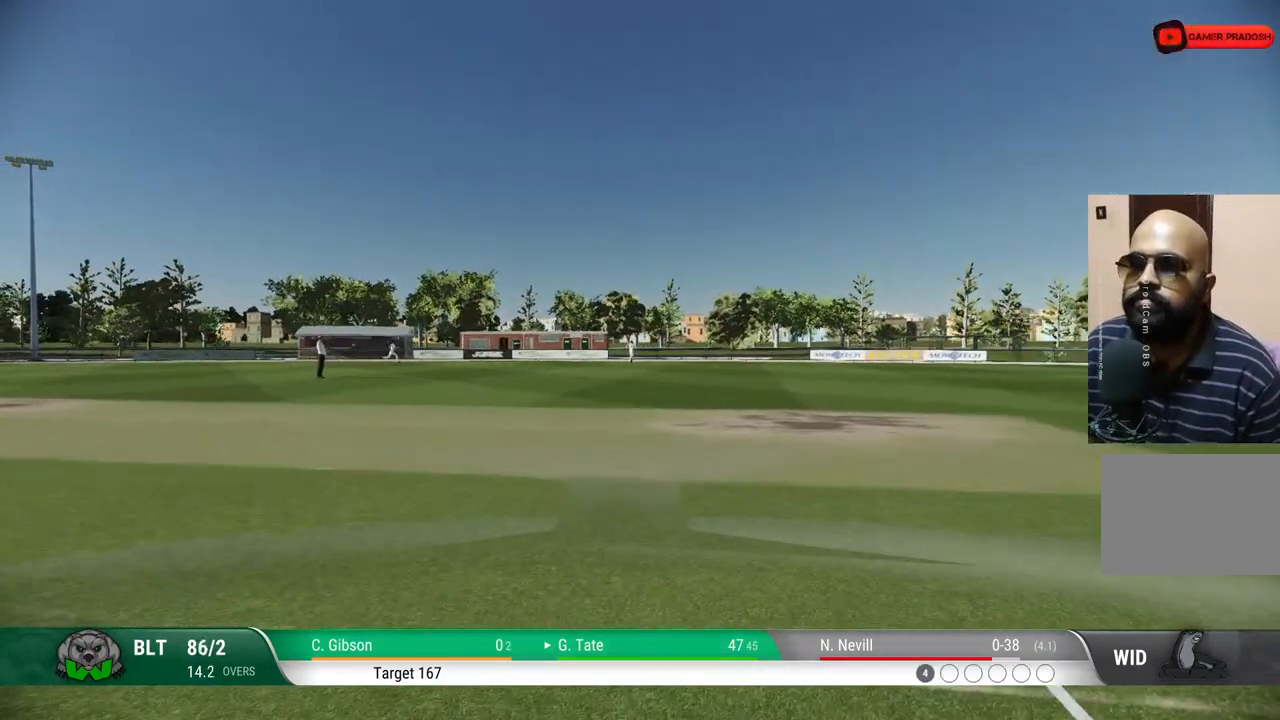
{"buttons": [], "left_stick": "center", "right_stick": "center", "events": [[17, "TOUCHPAD", "down"], [150, "TOUCHPAD", "up"]]}
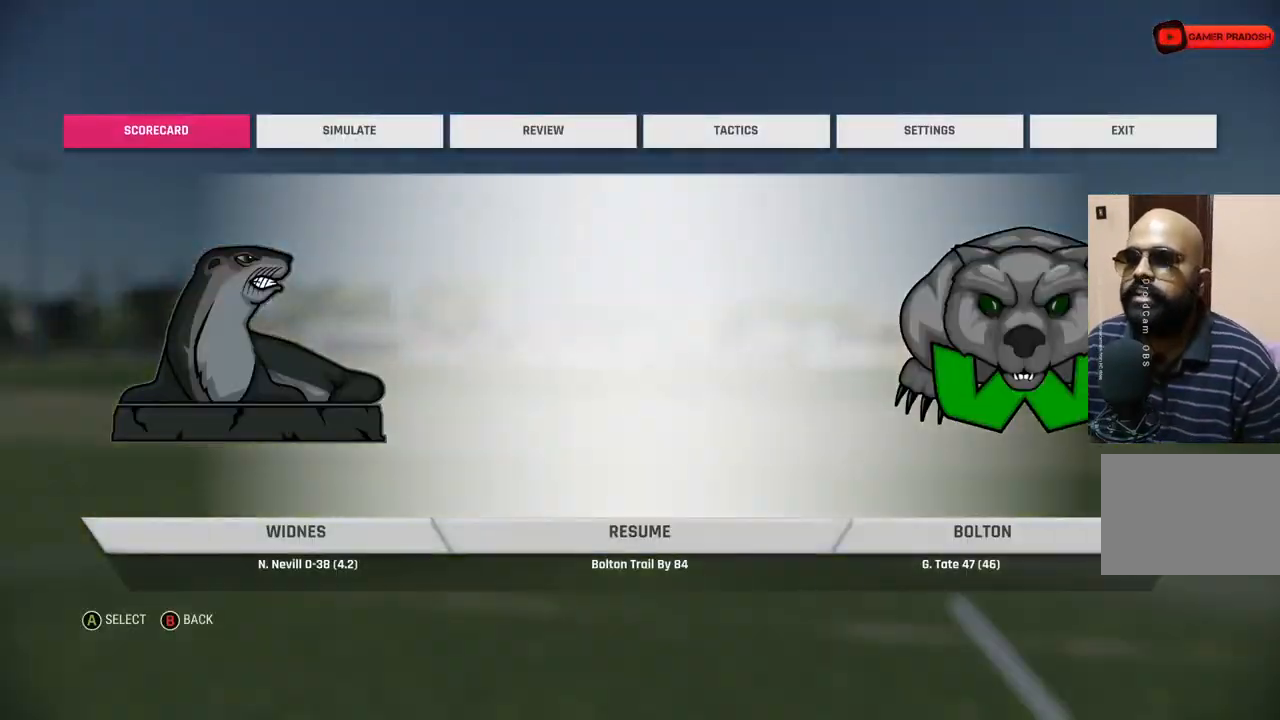
{"buttons": ["CROSS"], "left_stick": "center", "right_stick": "center", "events": [[17, "DPAD_RIGHT", "down"], [150, "DPAD_RIGHT", "up"], [200, "DPAD_RIGHT", "down"], [333, "DPAD_RIGHT", "up"], [433, "CROSS", "down"]]}
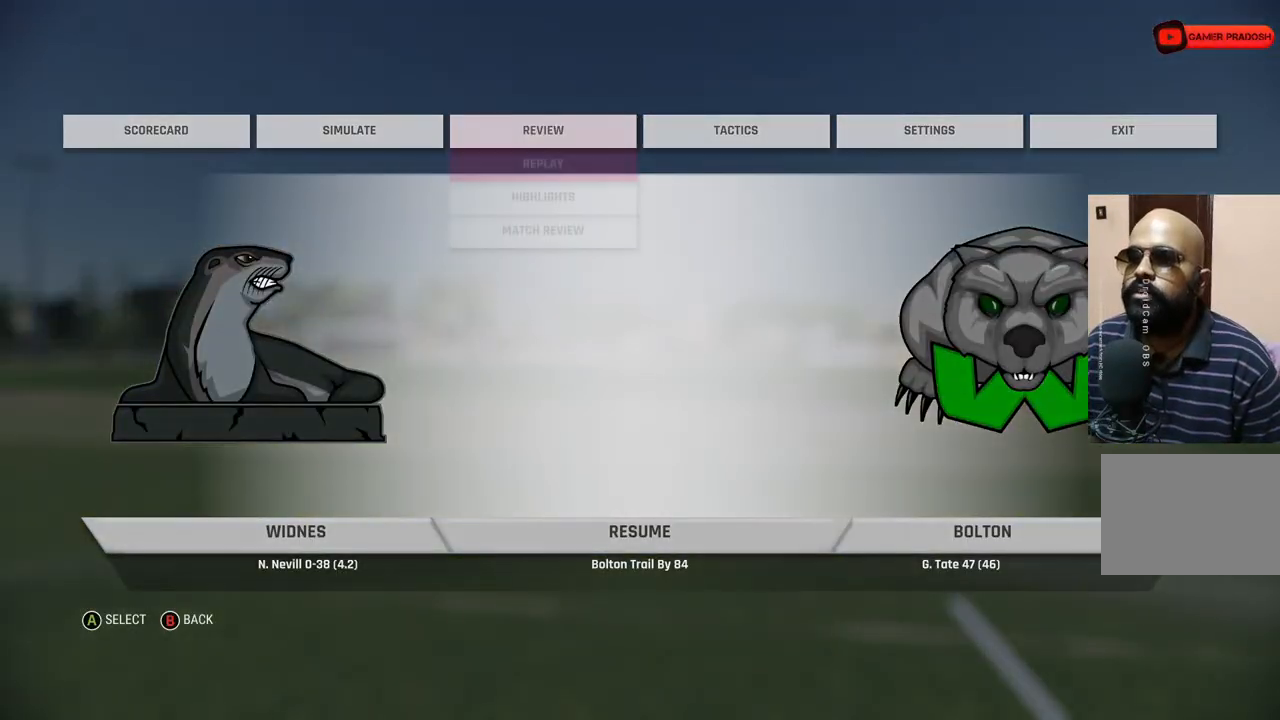
{"buttons": [], "left_stick": "center", "right_stick": "center", "events": [[17, "CROSS", "up"]]}
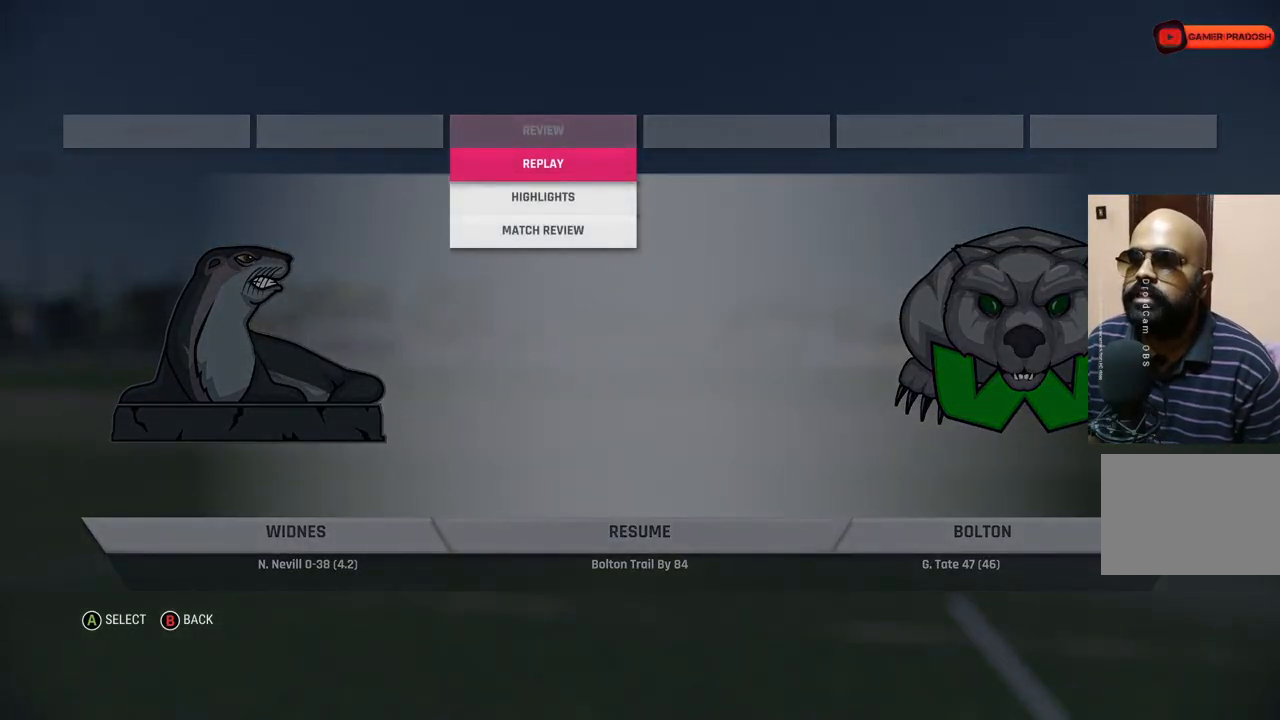
{"buttons": [], "left_stick": "center", "right_stick": "center", "events": [[283, "CROSS", "down"], [450, "CROSS", "up"]]}
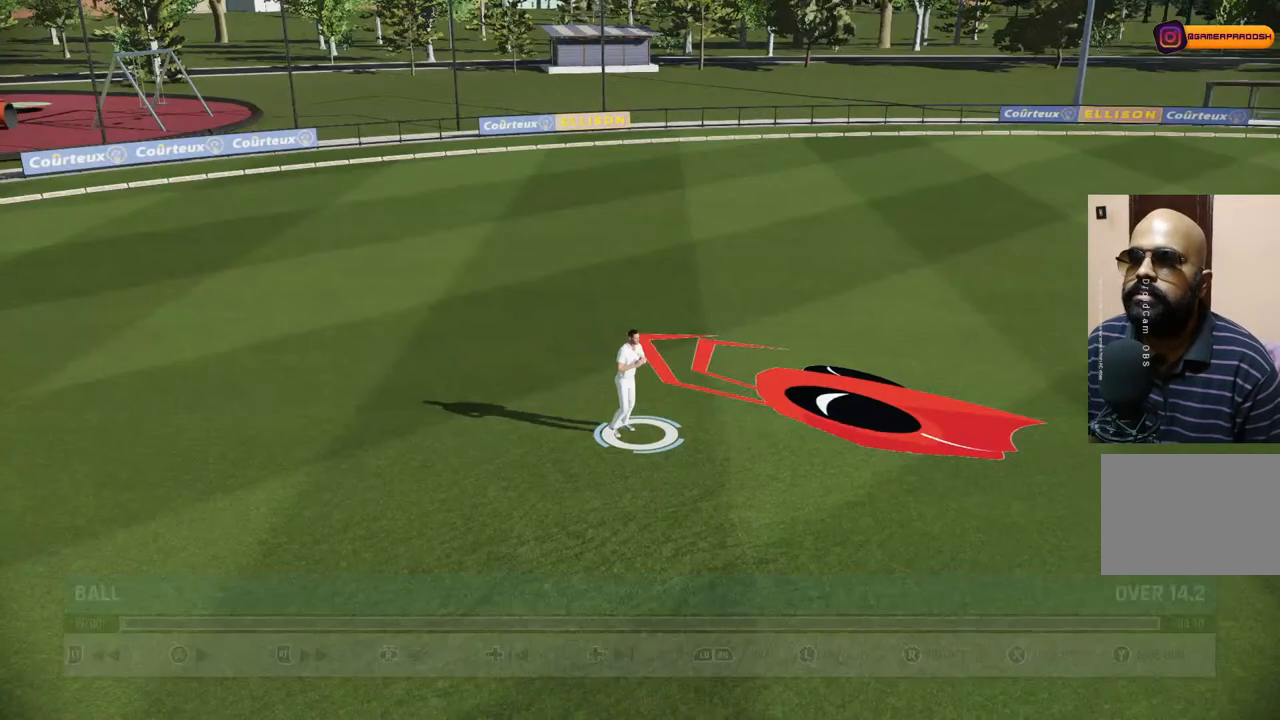
{"buttons": [], "left_stick": "center", "right_stick": "center", "events": []}
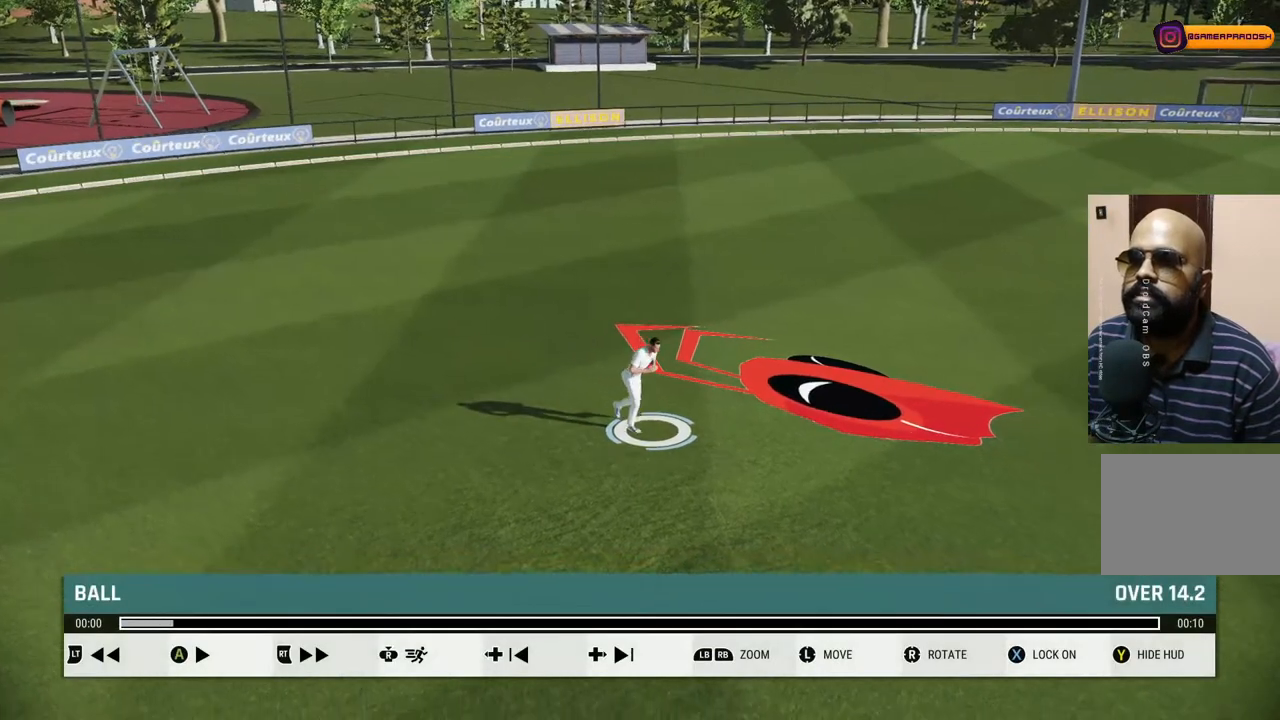
{"buttons": [], "left_stick": "center", "right_stick": "center", "events": [[133, "DPAD_LEFT", "down"], [250, "DPAD_LEFT", "up"], [350, "DPAD_LEFT", "down"], [467, "DPAD_LEFT", "up"]]}
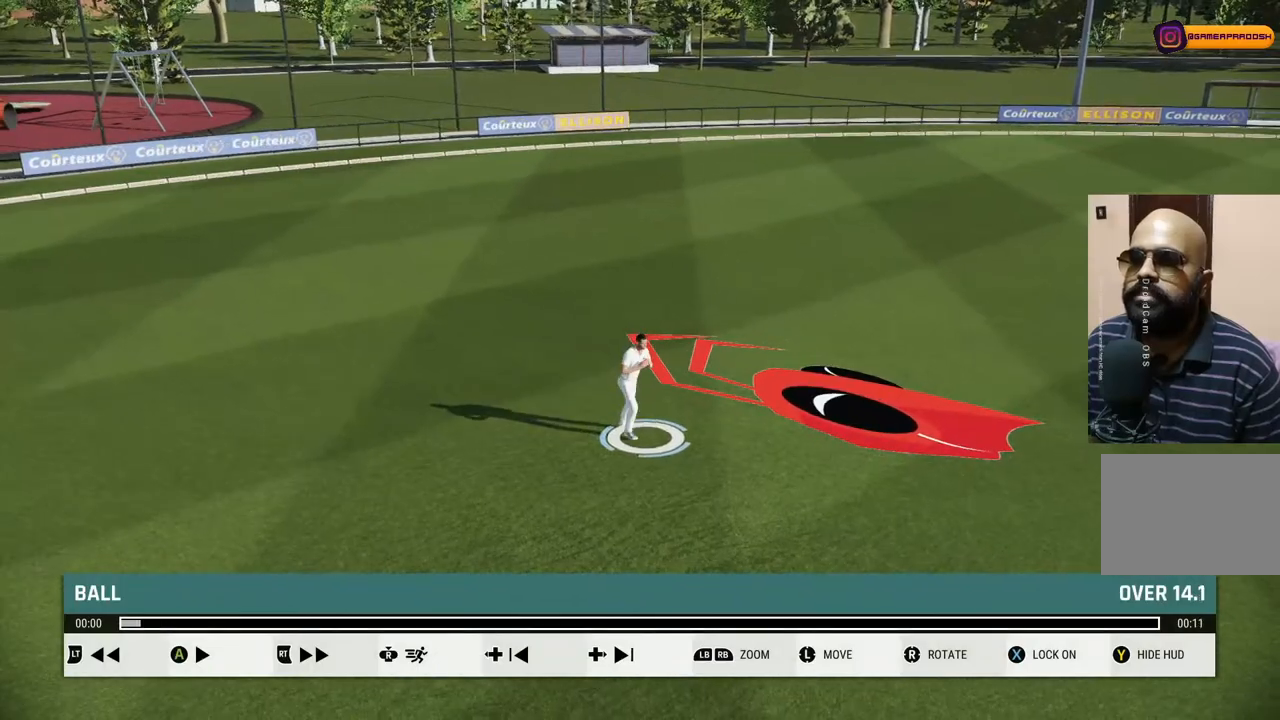
{"buttons": [], "left_stick": "center", "right_stick": "center", "events": []}
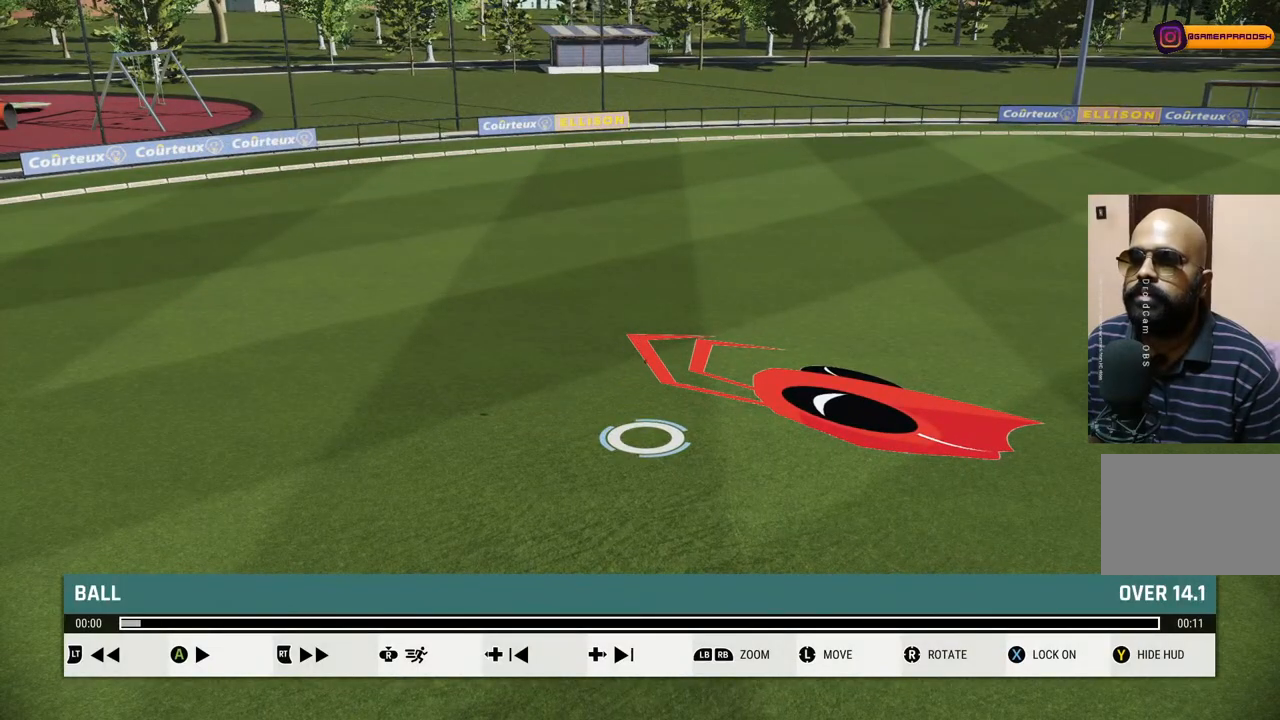
{"buttons": [], "left_stick": "center", "right_stick": "center", "events": []}
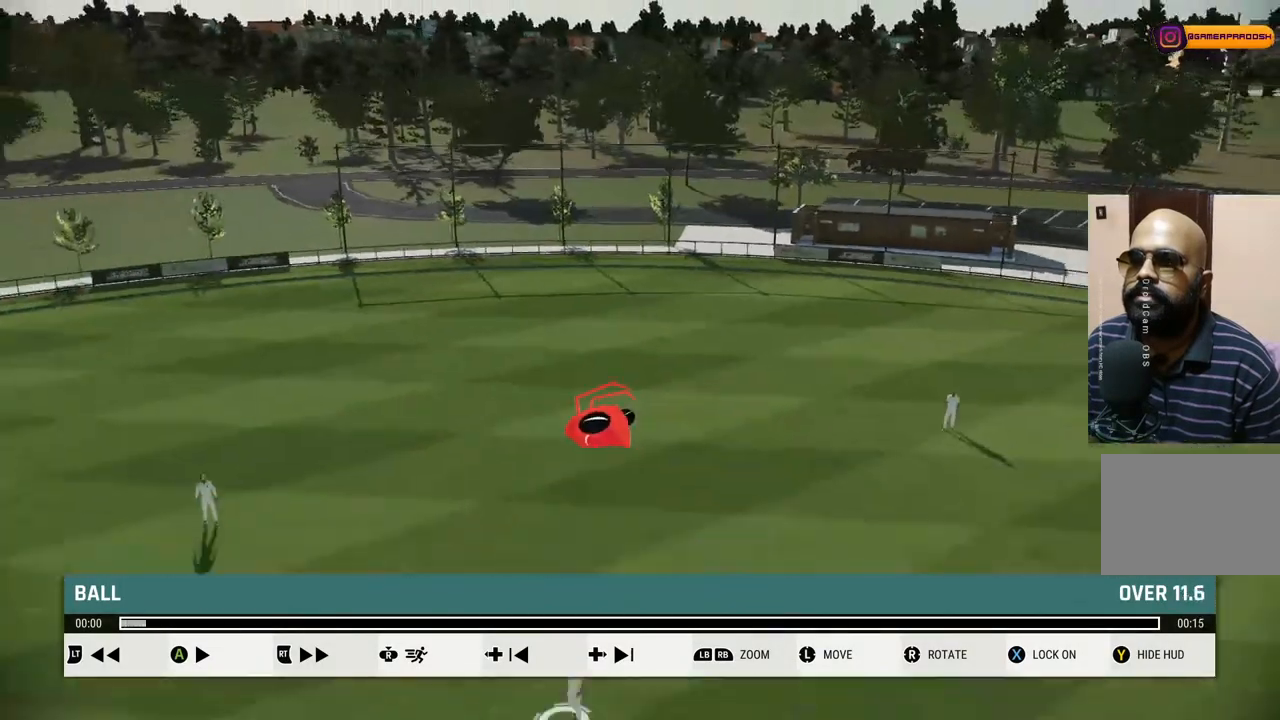
{"buttons": [], "left_stick": "center", "right_stick": "center", "events": [[50, "TRIANGLE", "down"], [317, "TRIANGLE", "up"]]}
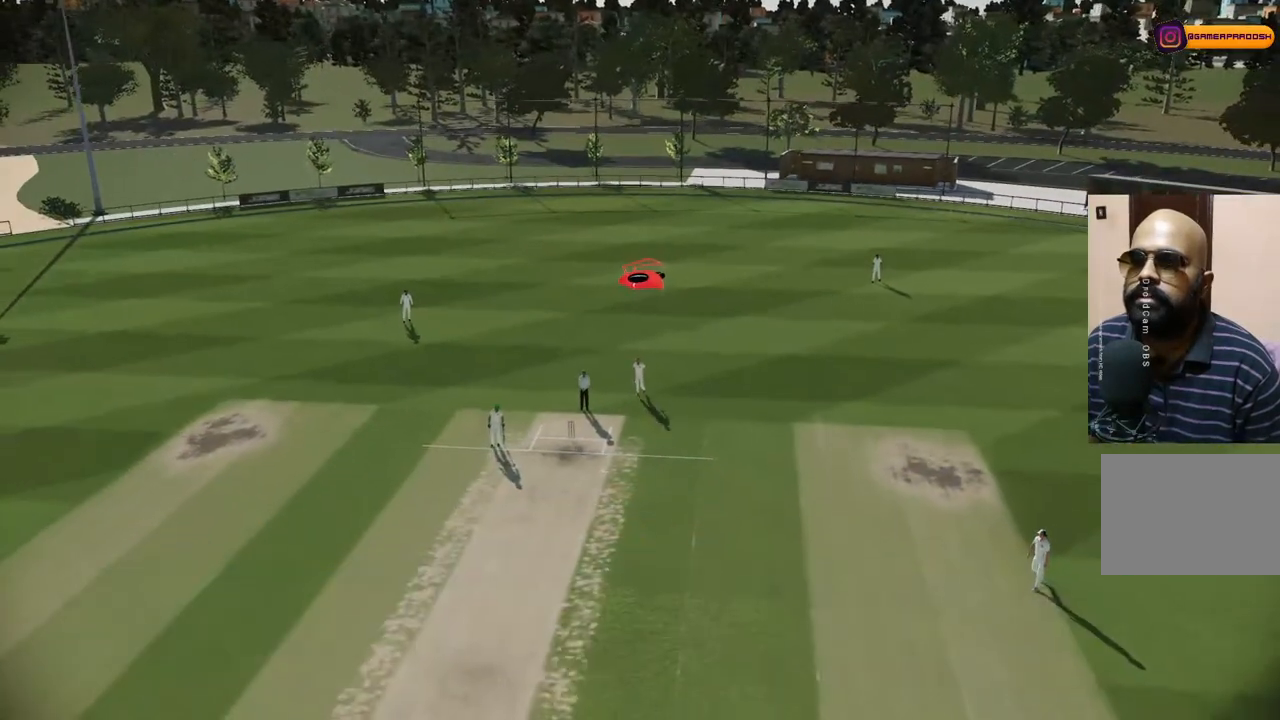
{"buttons": [], "left_stick": "center", "right_stick": "center", "events": []}
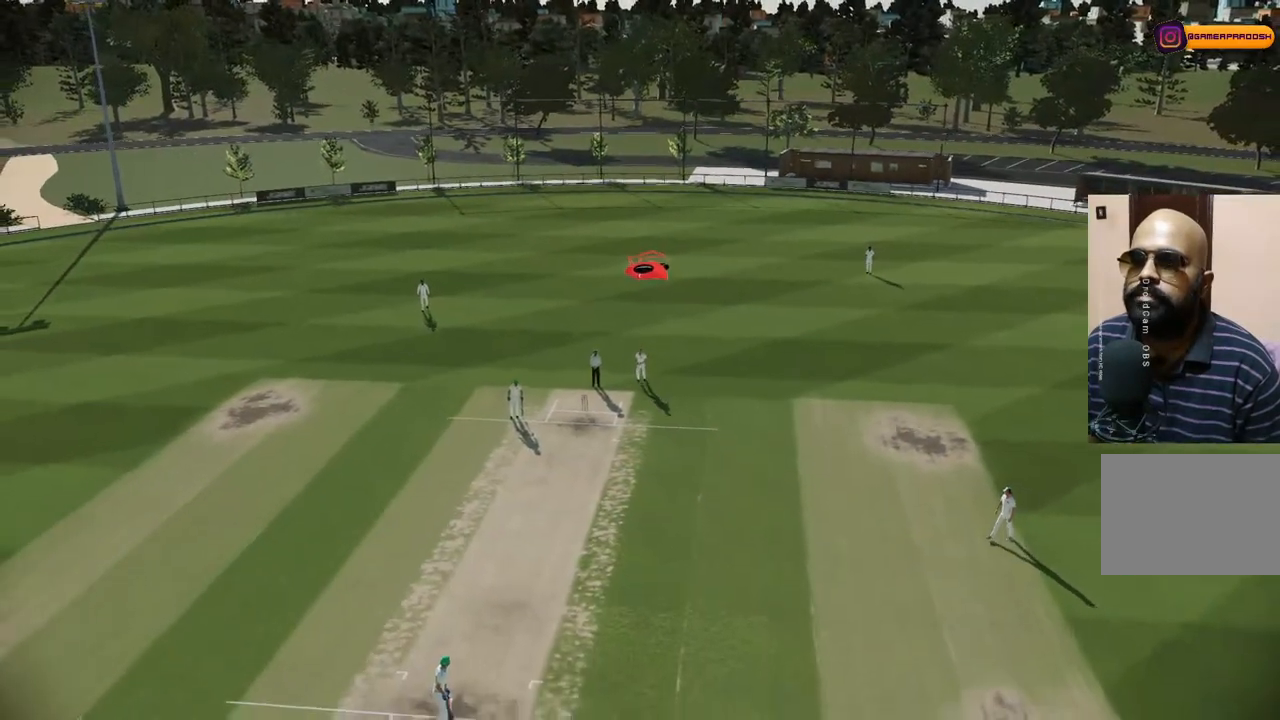
{"buttons": [], "left_stick": "center", "right_stick": "left", "events": [[100, "right_stick", "left"]]}
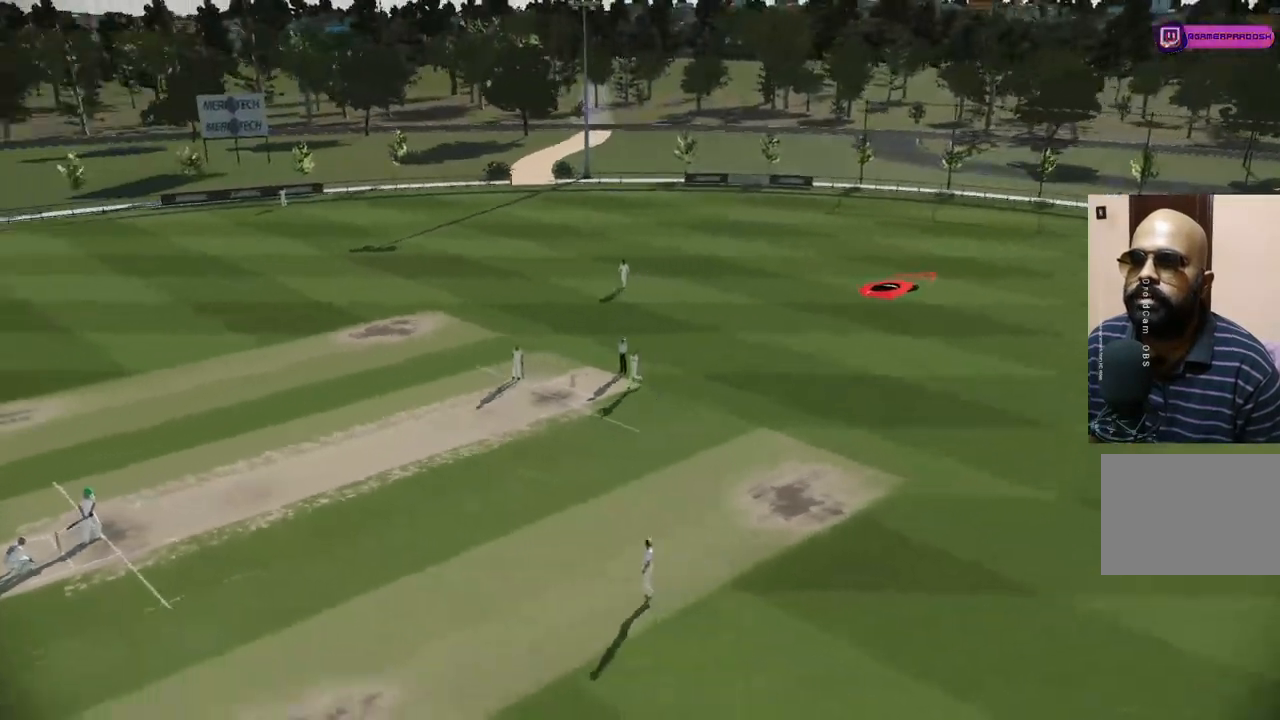
{"buttons": [], "left_stick": "center", "right_stick": "left", "events": []}
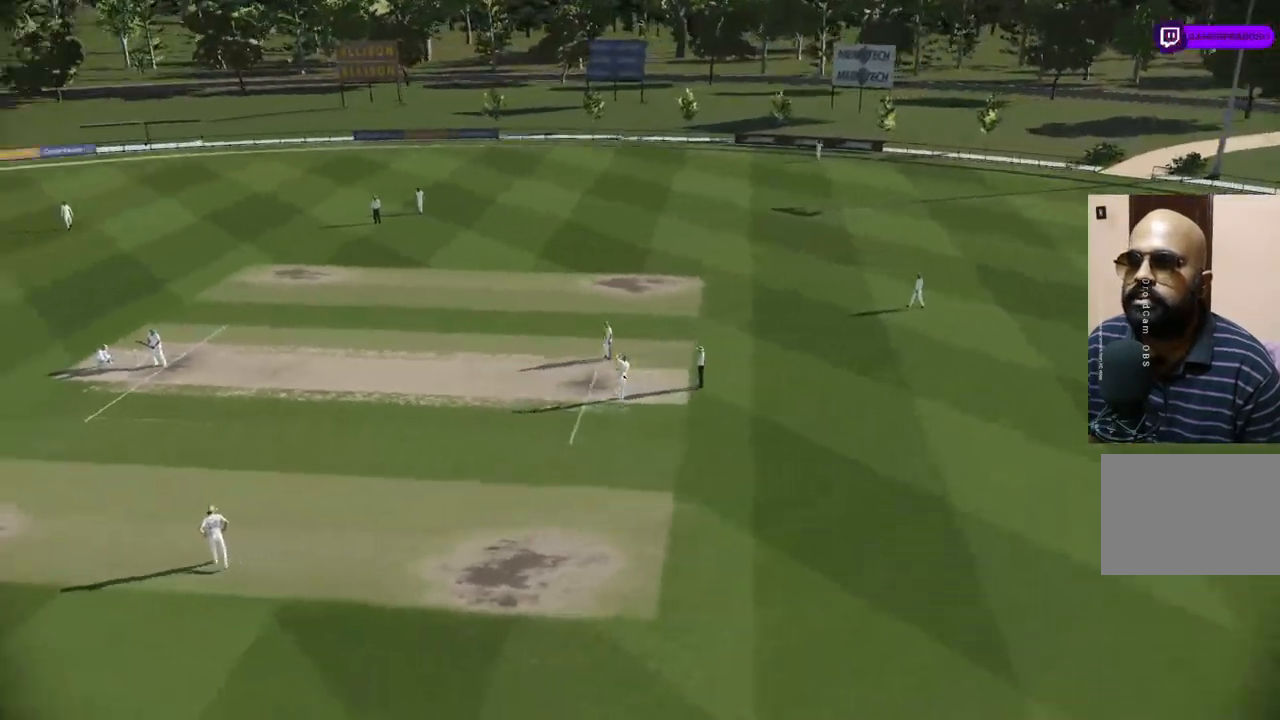
{"buttons": [], "left_stick": "center", "right_stick": "left", "events": []}
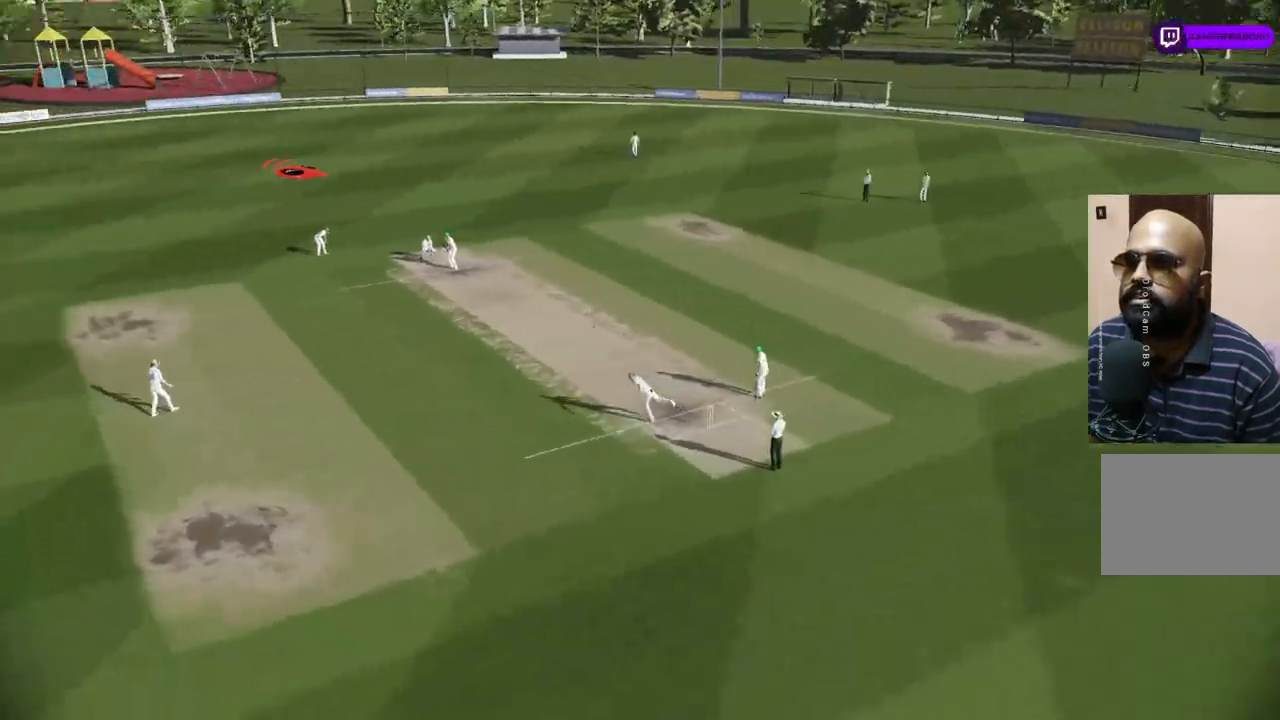
{"buttons": [], "left_stick": "center", "right_stick": "center", "events": [[283, "right_stick", "center"]]}
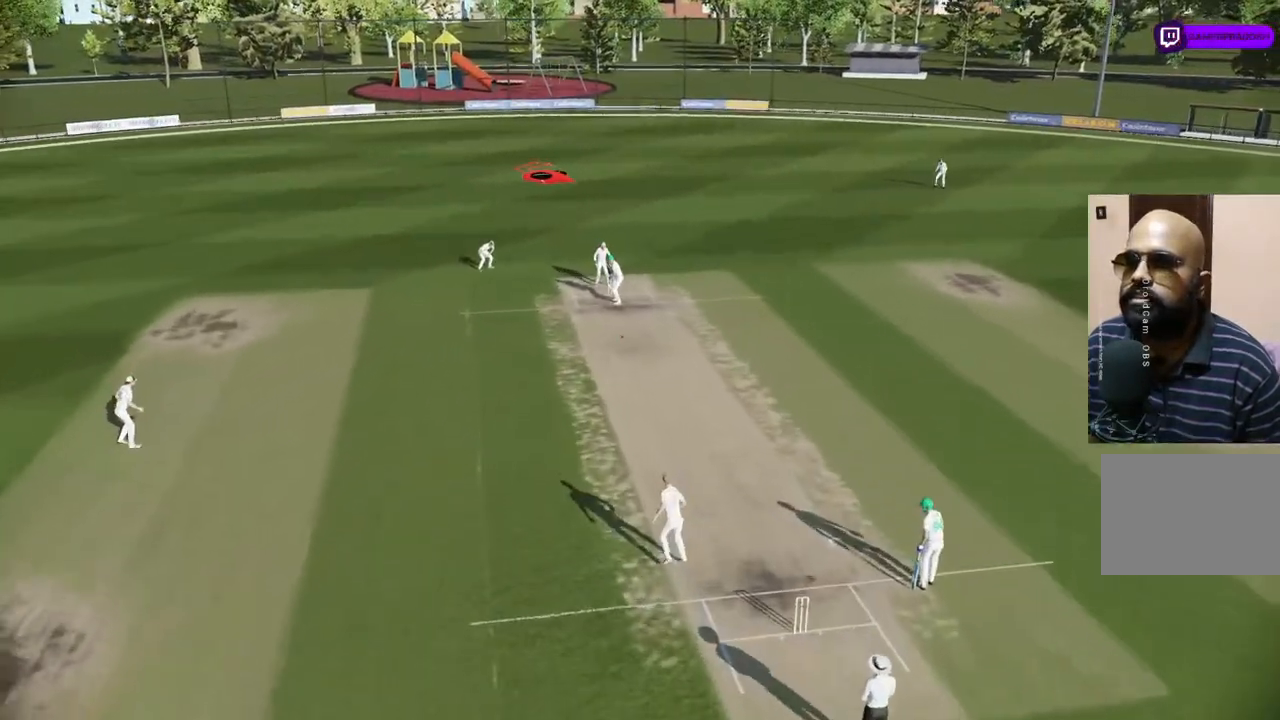
{"buttons": [], "left_stick": "center", "right_stick": "center", "events": []}
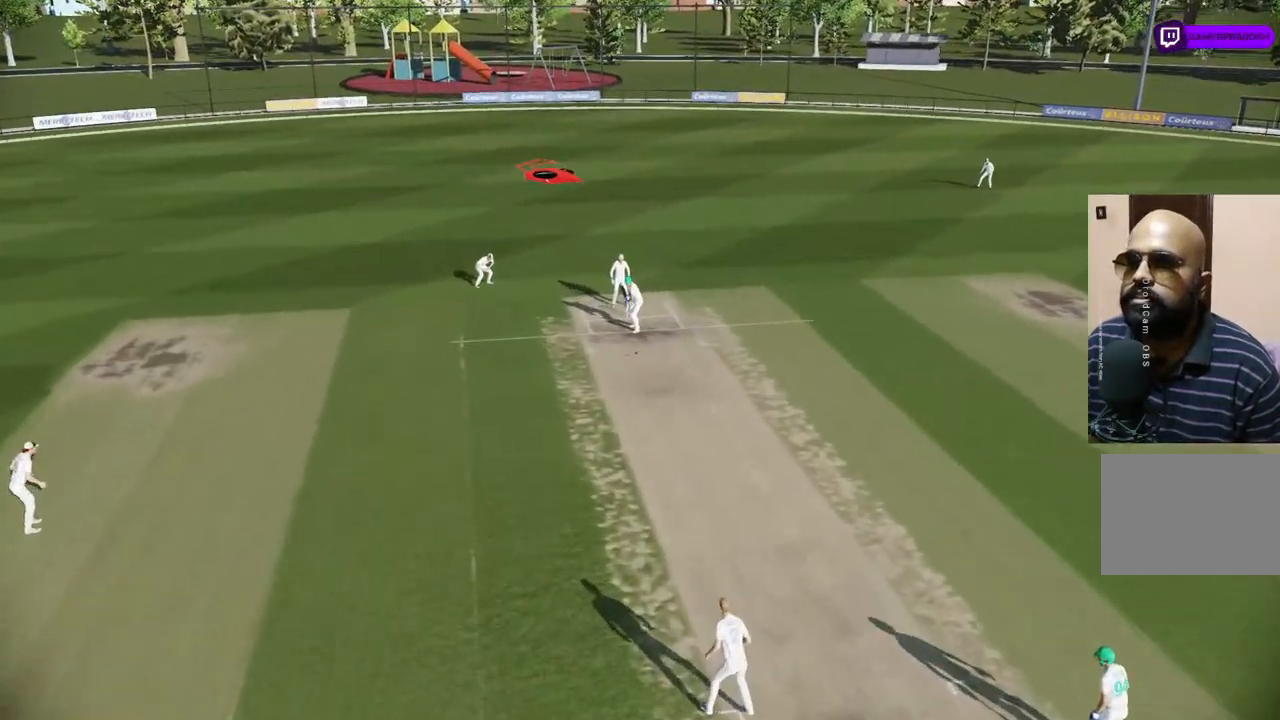
{"buttons": [], "left_stick": "center", "right_stick": "center", "events": []}
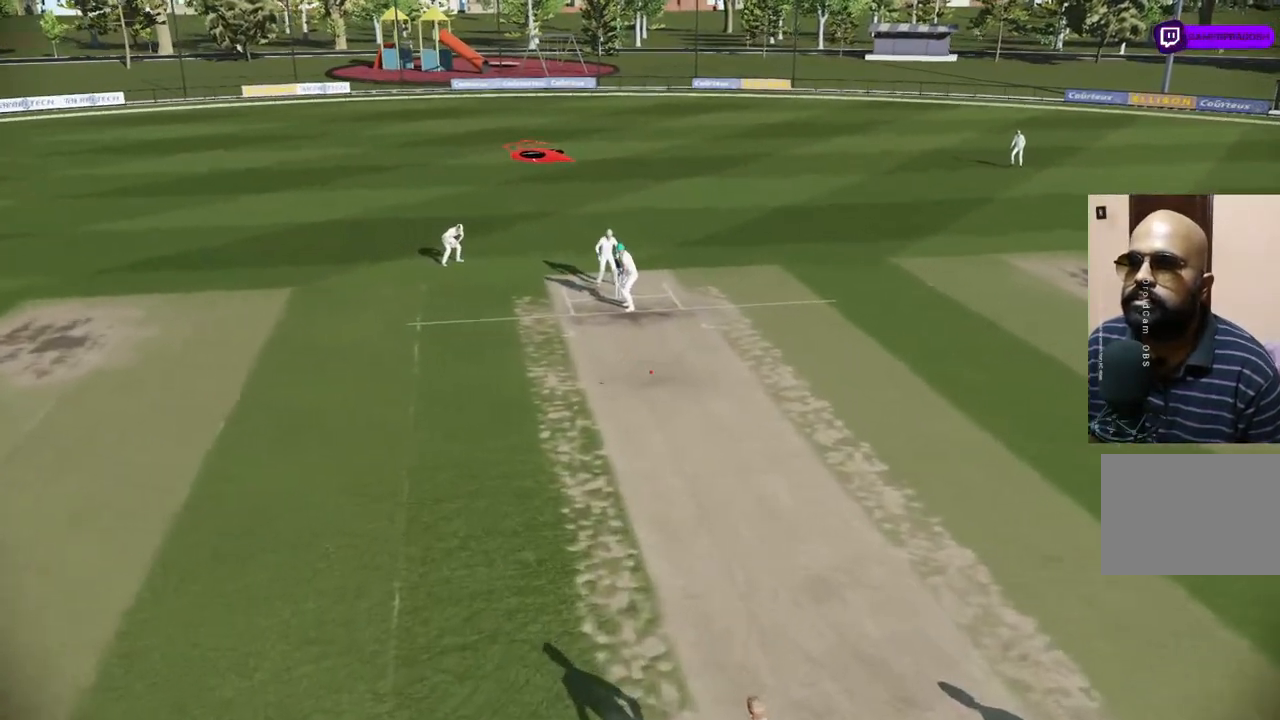
{"buttons": [], "left_stick": "center", "right_stick": "center", "events": [[33, "right_stick", "up-left"], [233, "right_stick", "center"]]}